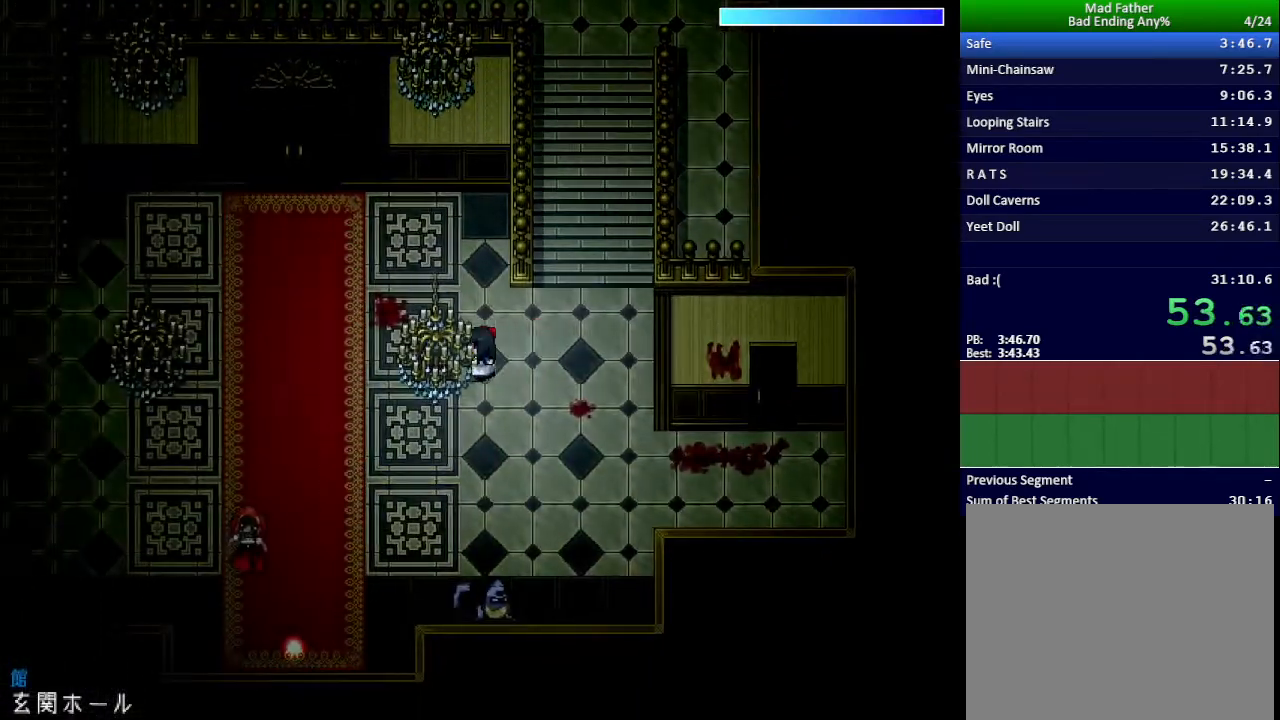
Gameplay with keyboard; each line is a JSON object with the keys held at the frame after it. "events" lists presses ("down") and releases ("up") of "down", "left", "return", "right", "shift", "up", "x" and "z" between this image and that frame as [ms after this image, input, new state], when the widget could be followed in between. No other keys are recorded. Mouse input is not recorded.
{"keys": ["left"], "events": []}
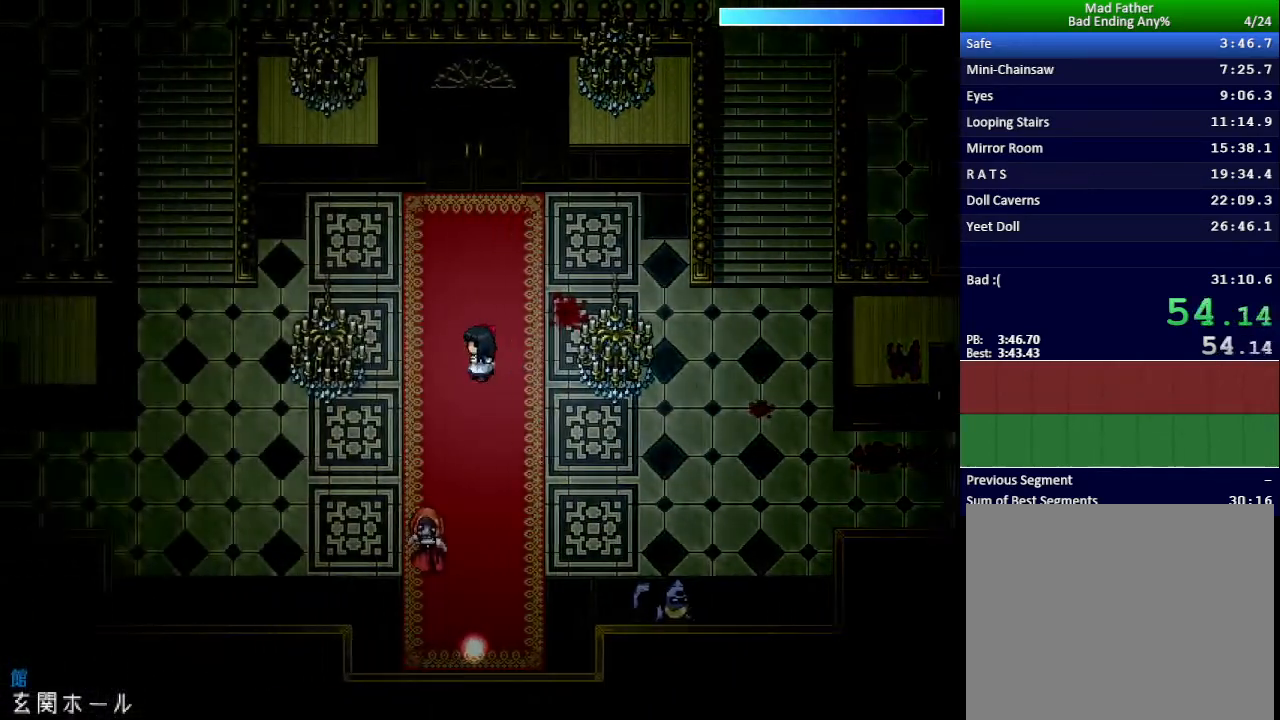
{"keys": ["down", "left"], "events": [[284, "down", "down"]]}
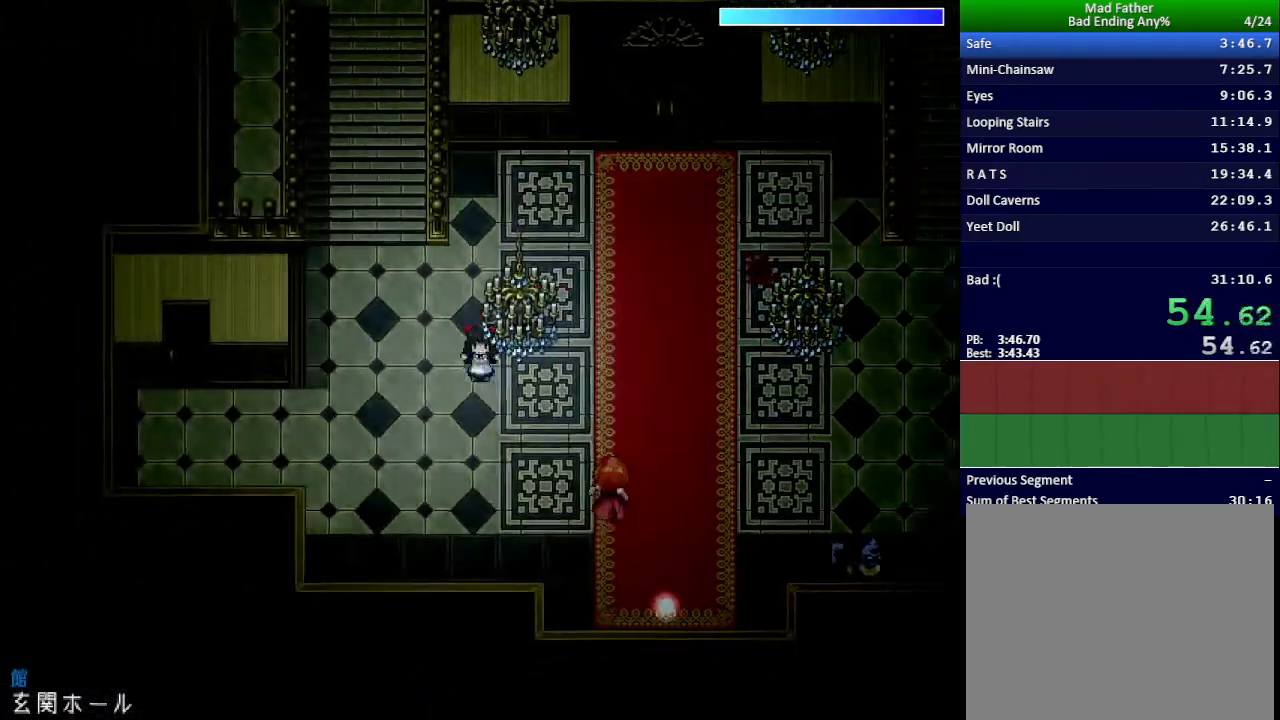
{"keys": ["left"], "events": [[83, "down", "up"]]}
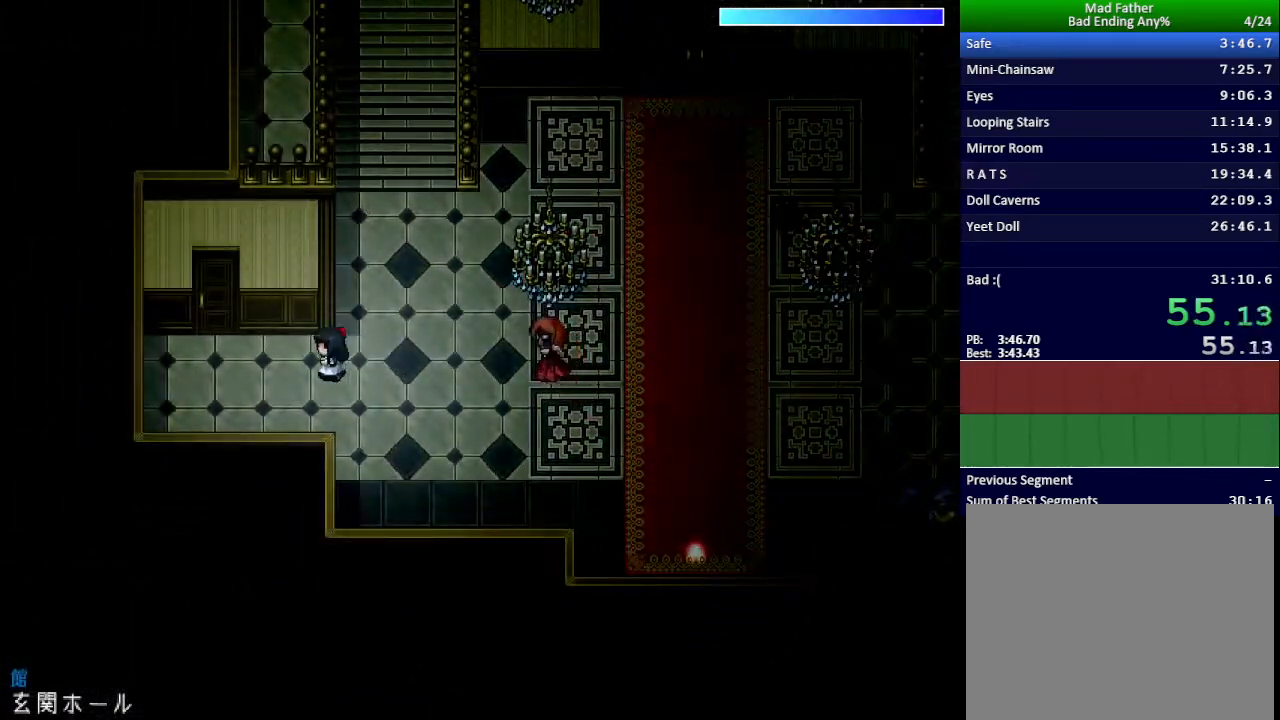
{"keys": ["up"], "events": [[167, "up", "down"], [200, "left", "up"]]}
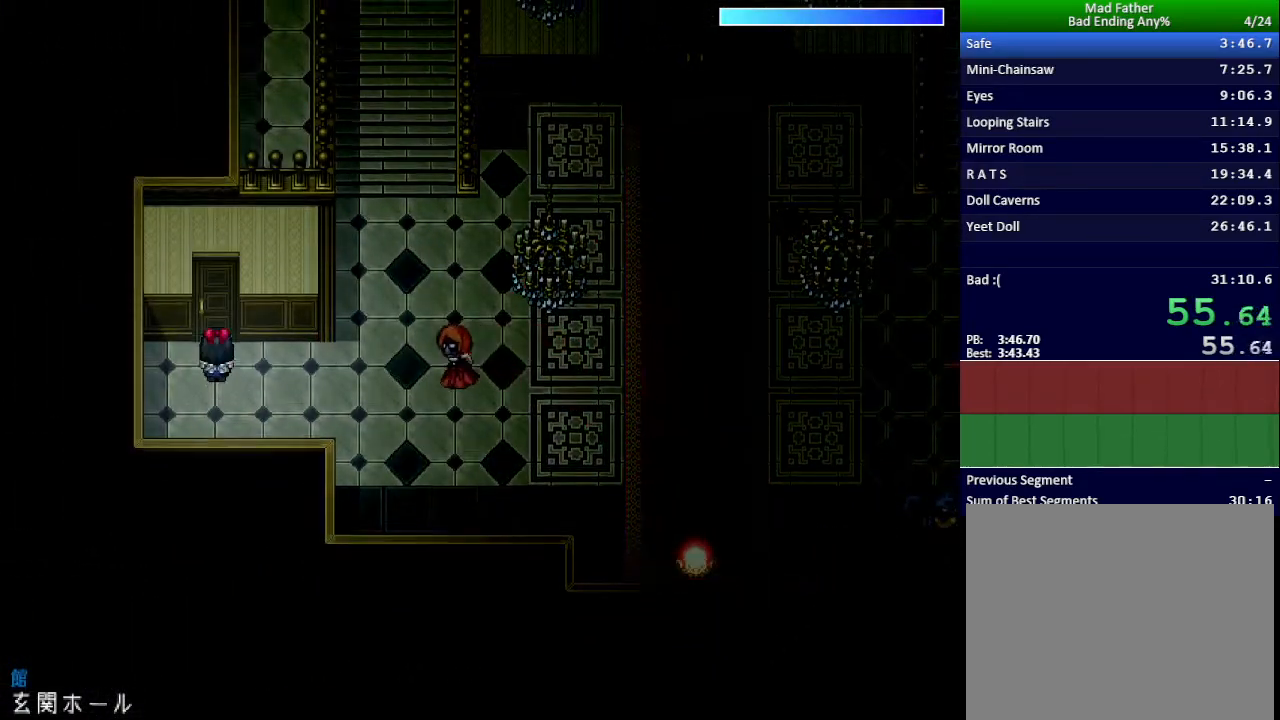
{"keys": ["up"], "events": []}
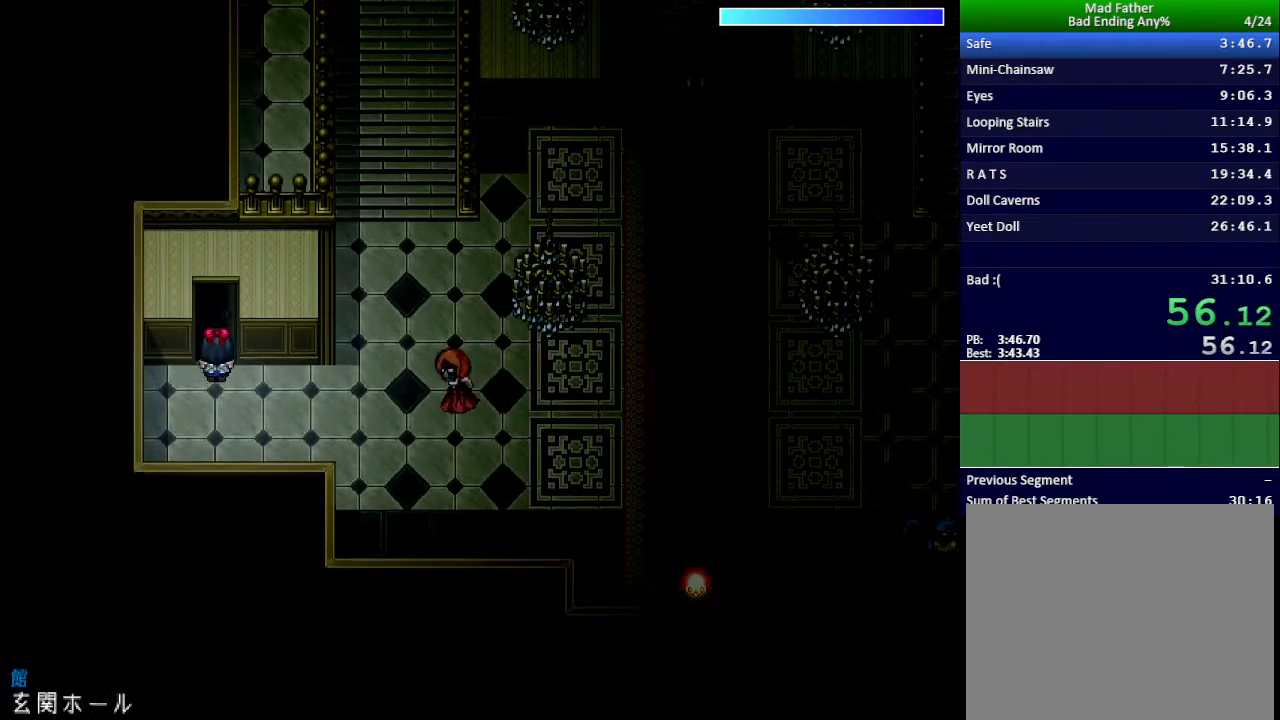
{"keys": ["up"], "events": []}
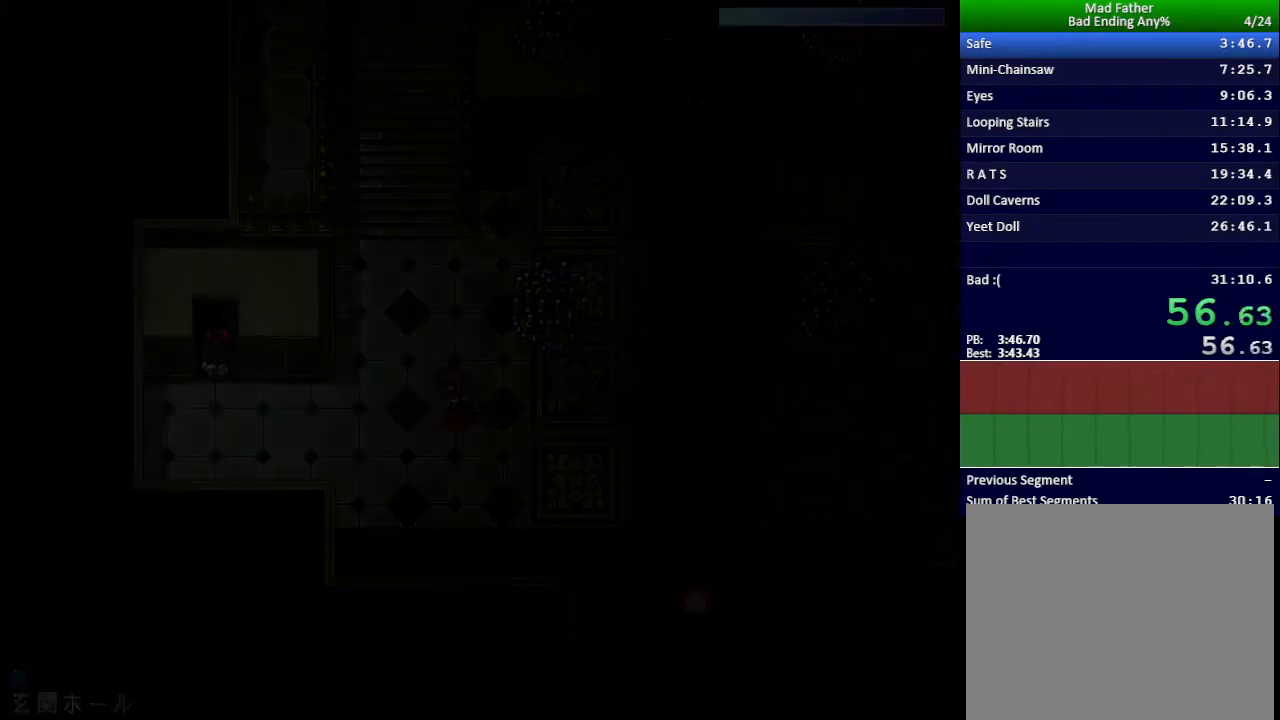
{"keys": ["up"], "events": [[233, "left", "down"], [450, "left", "up"]]}
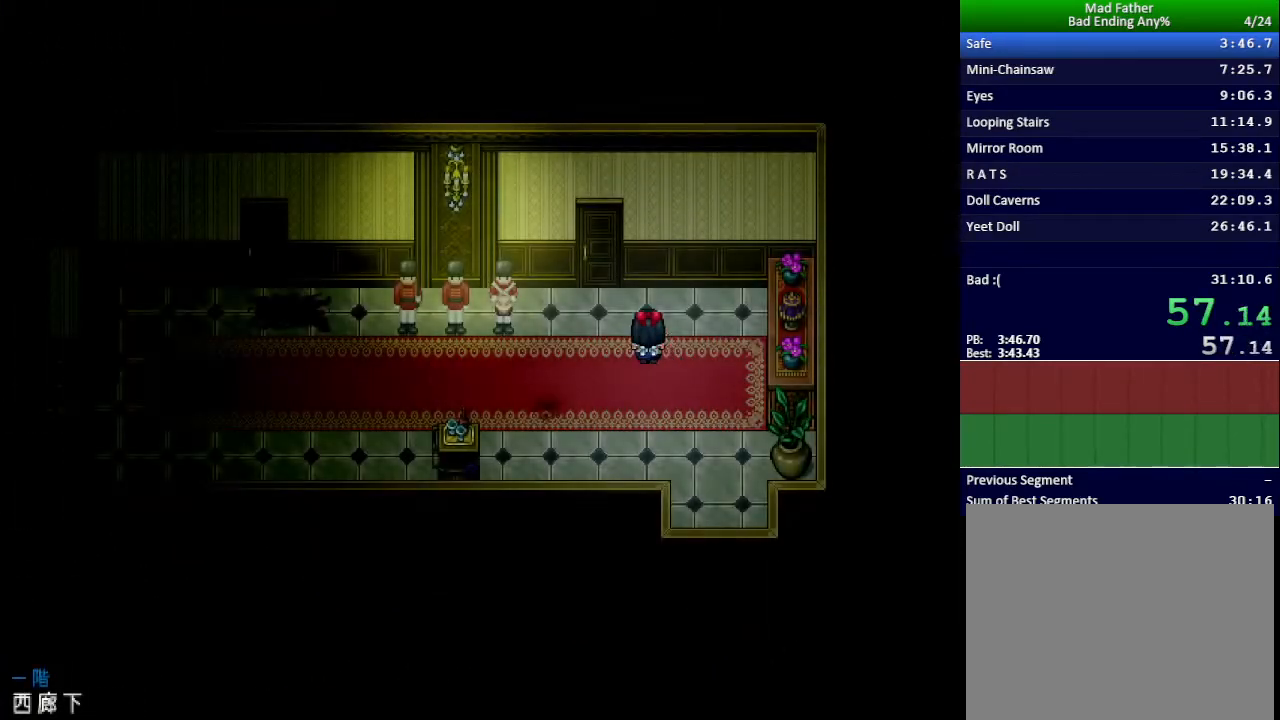
{"keys": ["up"], "events": [[184, "left", "down"], [284, "left", "up"]]}
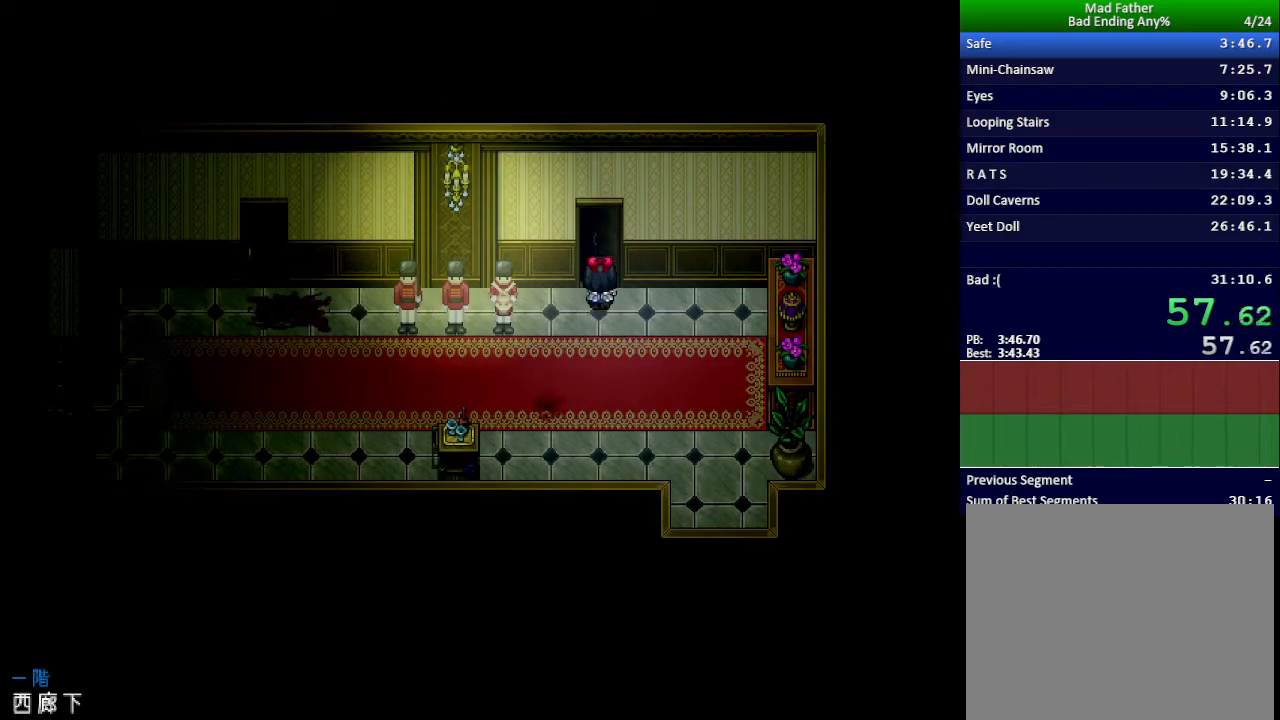
{"keys": ["up"], "events": []}
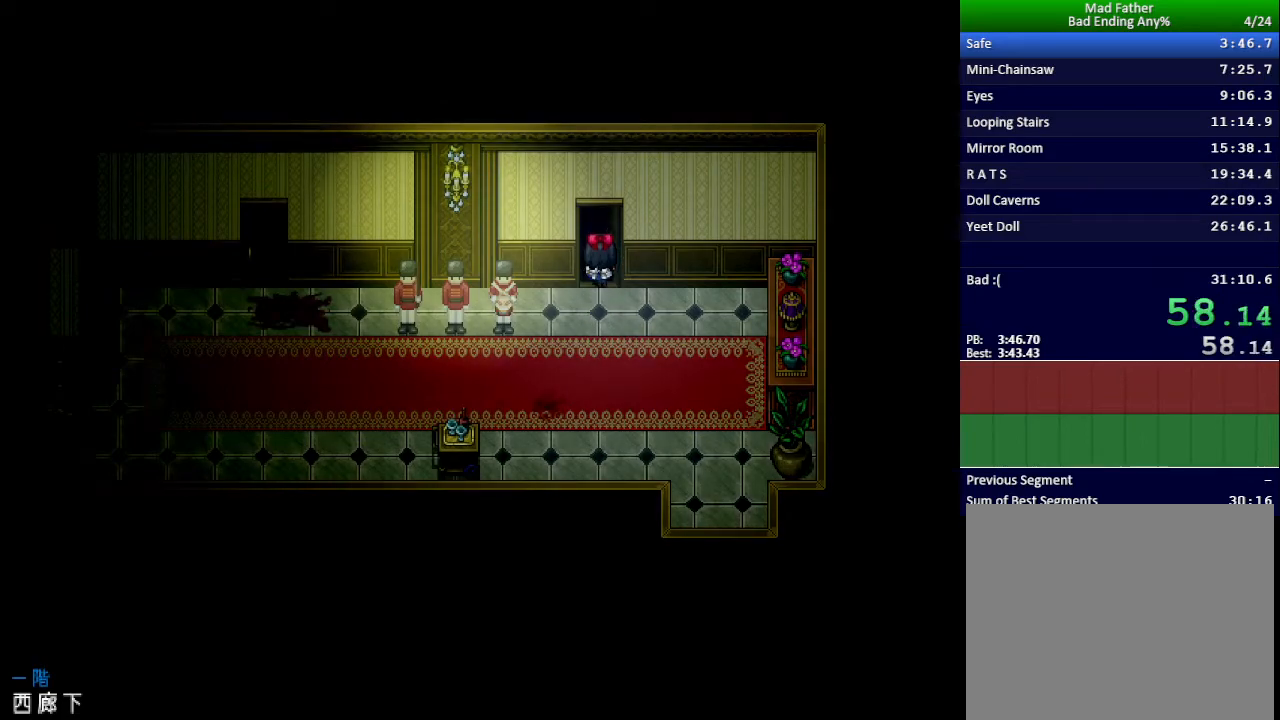
{"keys": ["up"], "events": []}
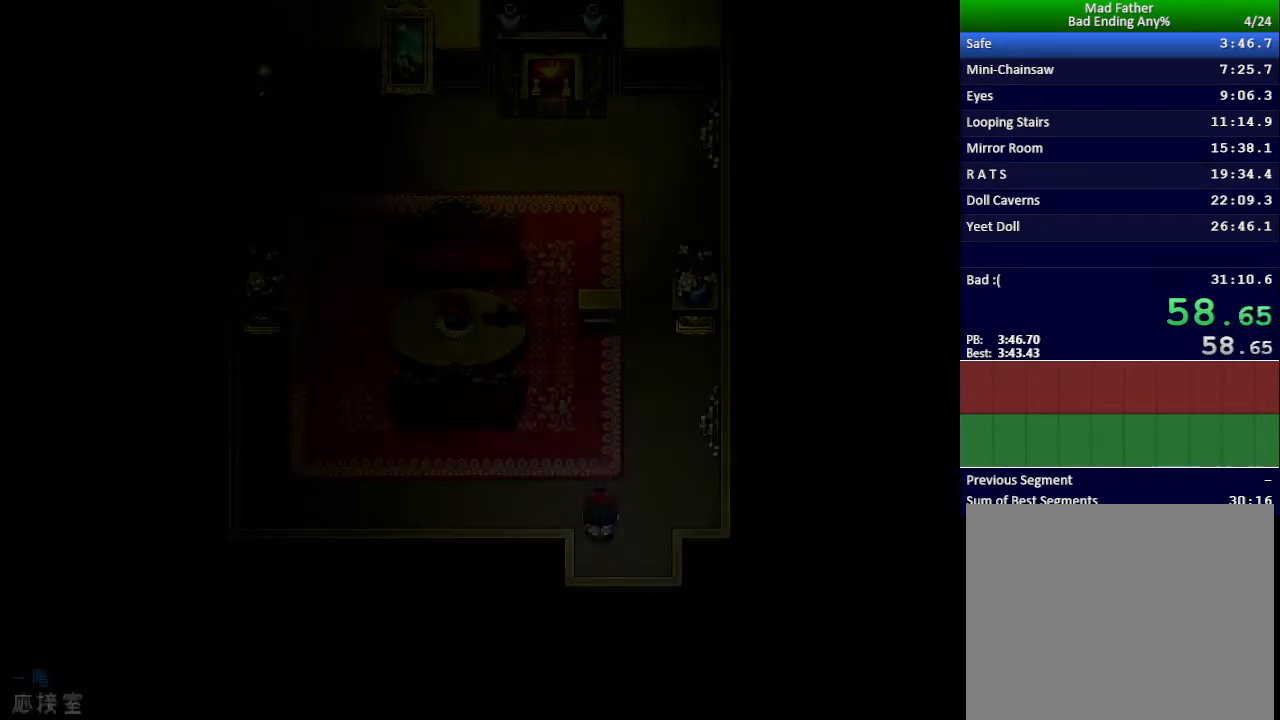
{"keys": ["up"], "events": [[183, "z", "down"], [250, "z", "up"], [317, "z", "down"], [367, "z", "up"], [433, "z", "down"], [500, "z", "up"]]}
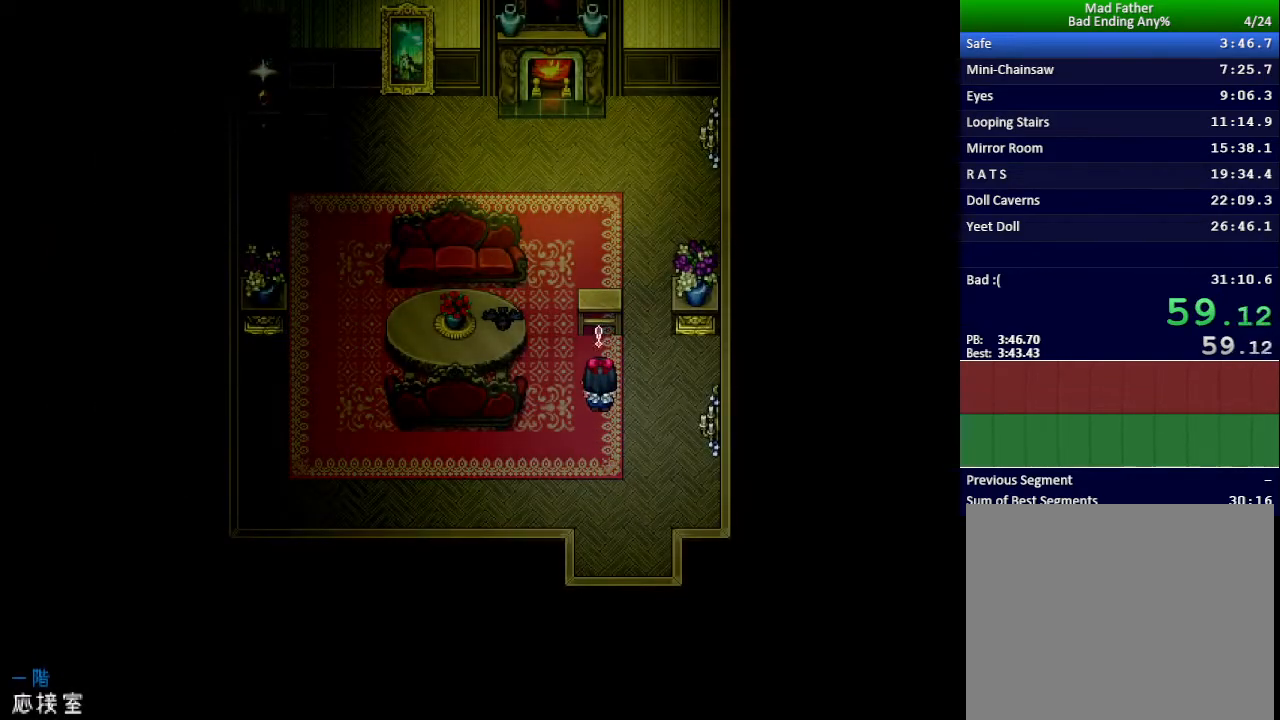
{"keys": ["up"], "events": [[50, "z", "down"], [117, "z", "up"], [184, "z", "down"], [234, "z", "up"], [300, "z", "down"], [367, "z", "up"], [417, "z", "down"], [484, "z", "up"]]}
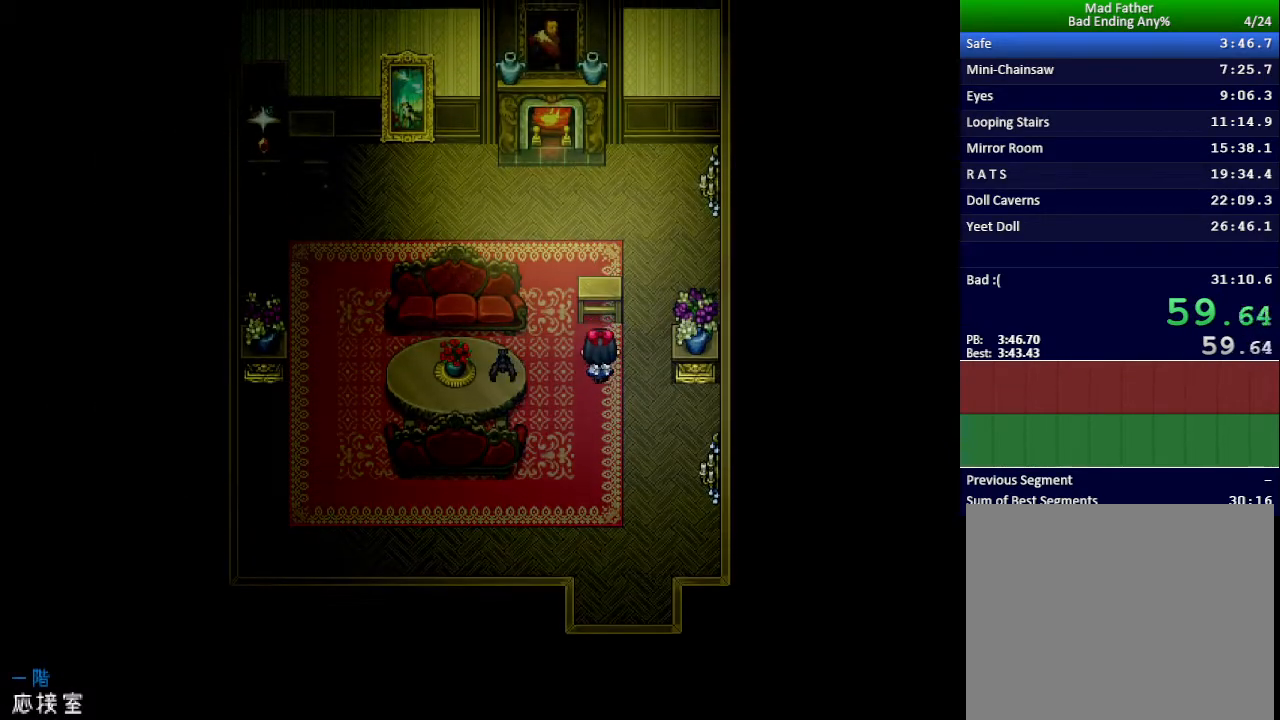
{"keys": [], "events": [[50, "z", "down"], [116, "z", "up"], [166, "z", "down"], [217, "z", "up"], [283, "z", "down"], [350, "z", "up"], [383, "z", "down"], [467, "z", "up"], [500, "up", "up"]]}
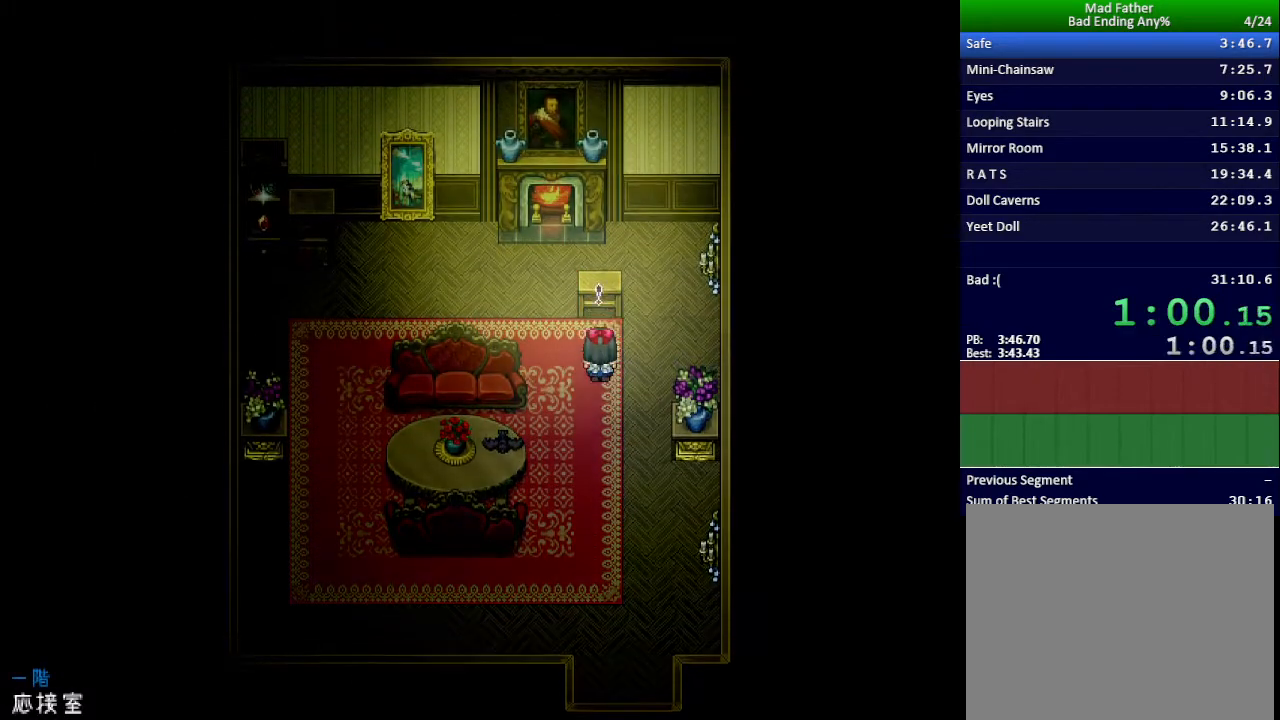
{"keys": ["left", "z"], "events": [[17, "right", "down"], [250, "up", "down"], [300, "right", "up"], [350, "left", "down"], [367, "up", "up"], [484, "z", "down"]]}
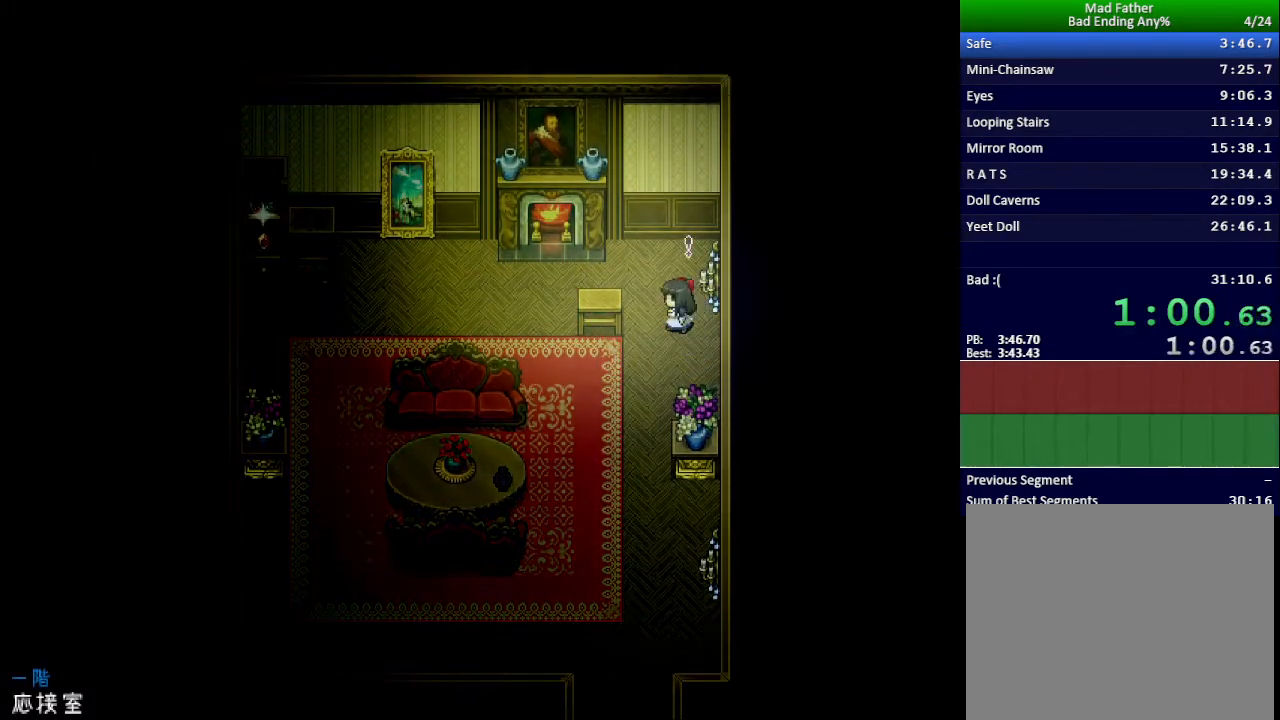
{"keys": ["left", "z"], "events": [[50, "z", "up"], [100, "z", "down"], [183, "z", "up"], [233, "z", "down"], [283, "z", "up"], [333, "z", "down"], [417, "z", "up"], [467, "z", "down"]]}
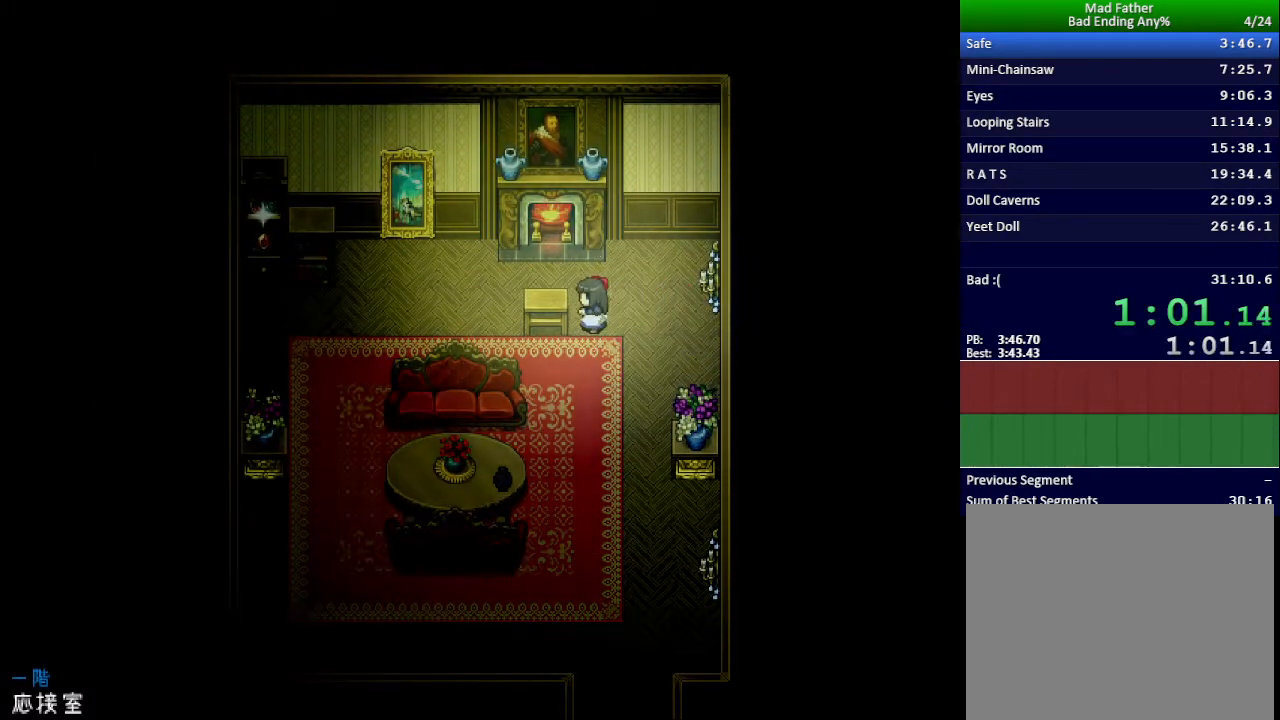
{"keys": ["left"], "events": [[17, "z", "up"], [84, "z", "down"], [134, "z", "up"], [184, "z", "down"], [250, "z", "up"], [317, "z", "down"], [367, "z", "up"], [434, "z", "down"], [501, "z", "up"]]}
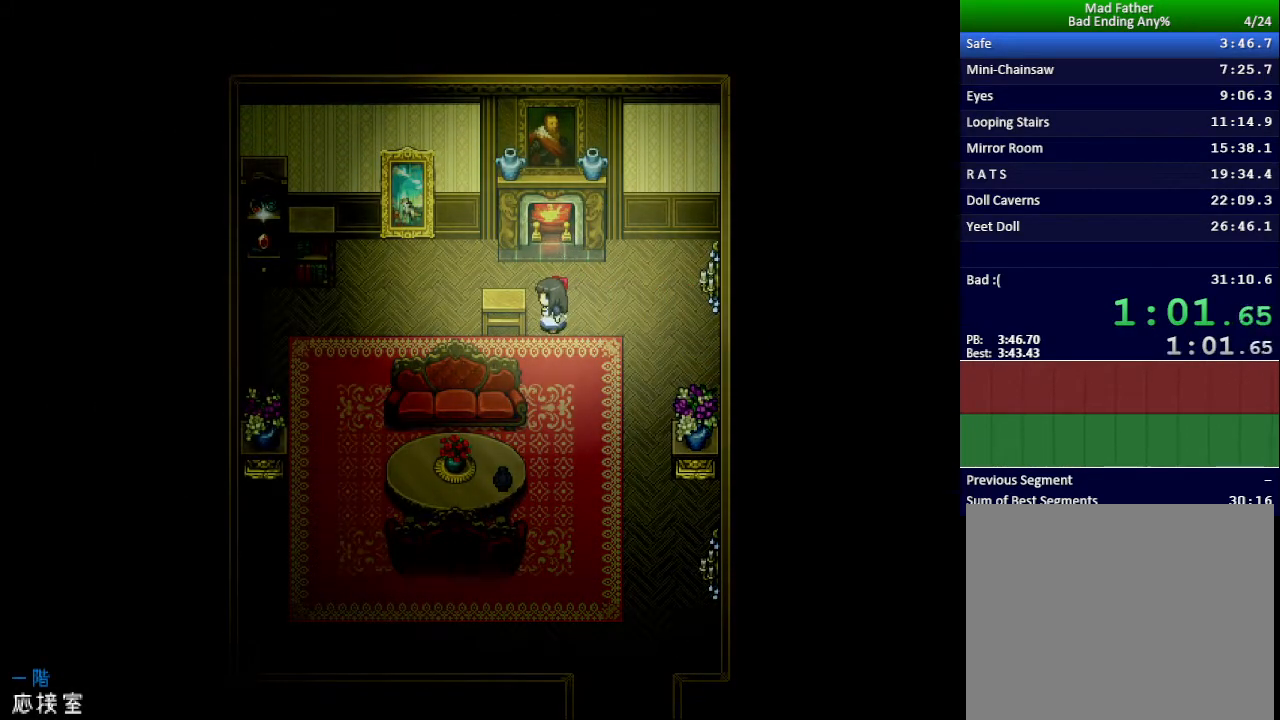
{"keys": ["x"], "events": [[50, "z", "down"], [116, "z", "up"], [150, "left", "up"], [166, "z", "down"], [233, "x", "down"], [233, "z", "up"]]}
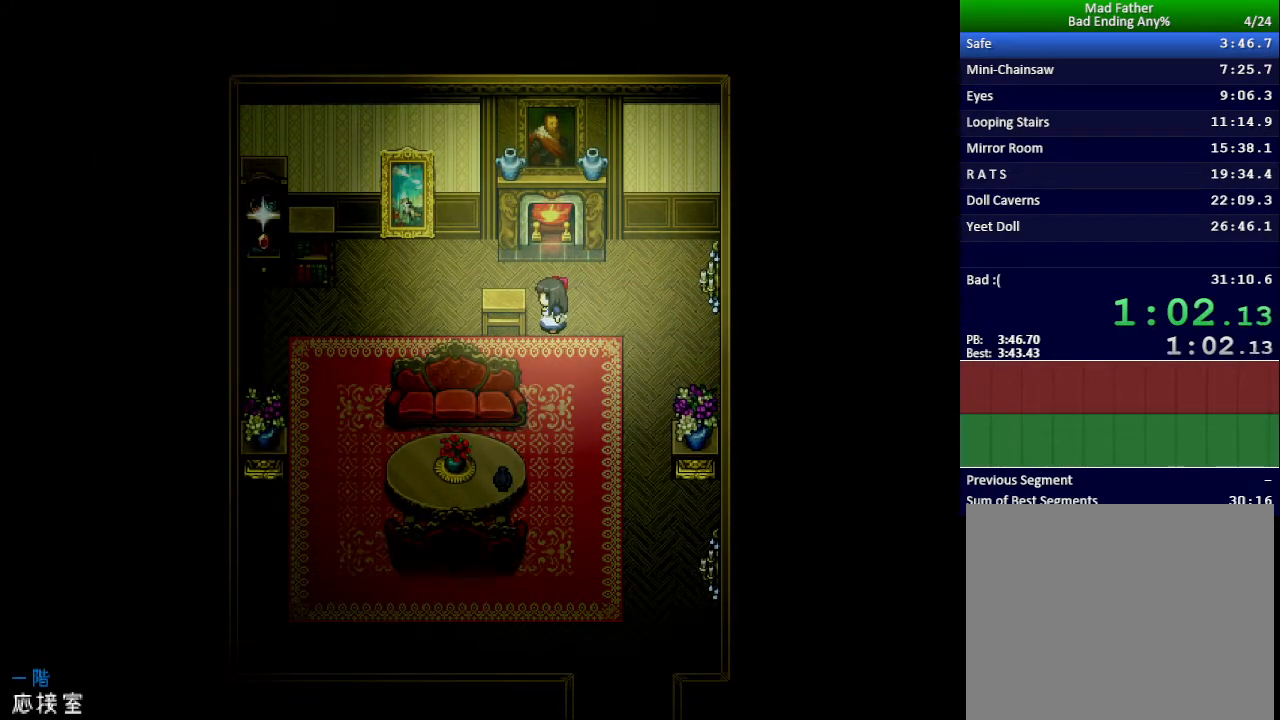
{"keys": ["x"], "events": []}
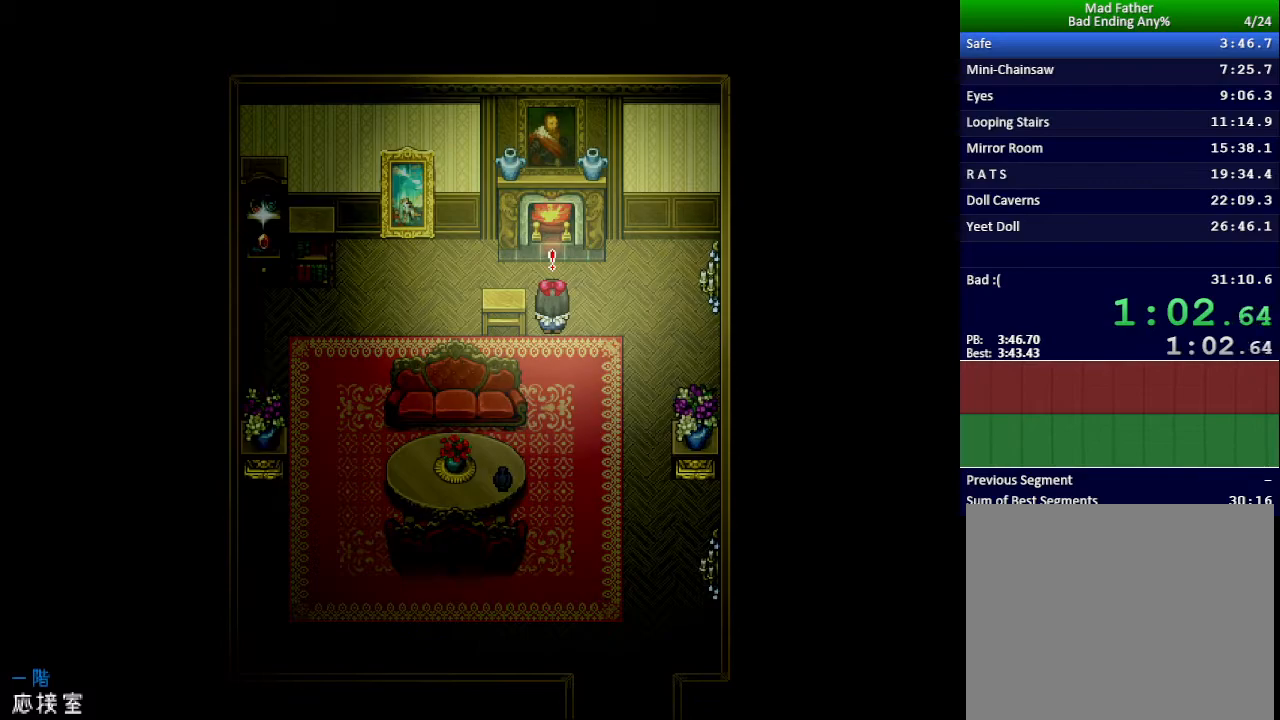
{"keys": ["left", "x"], "events": [[100, "left", "down"]]}
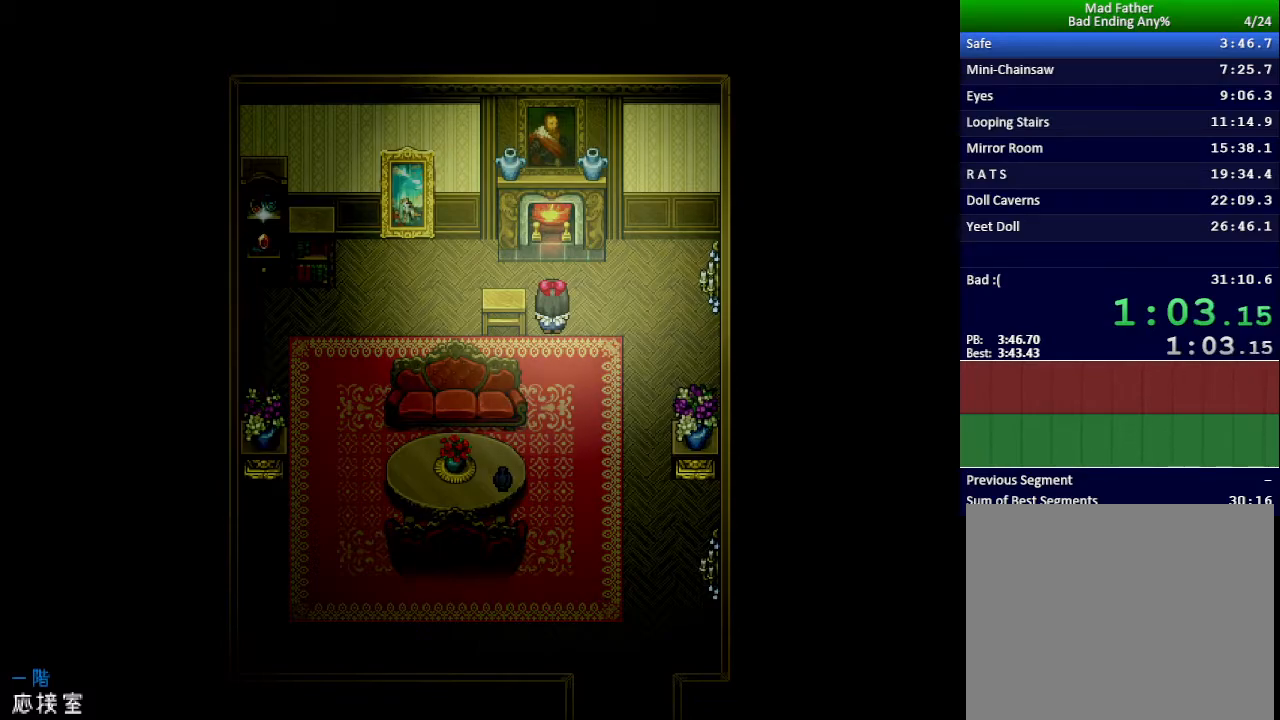
{"keys": ["left", "x"], "events": []}
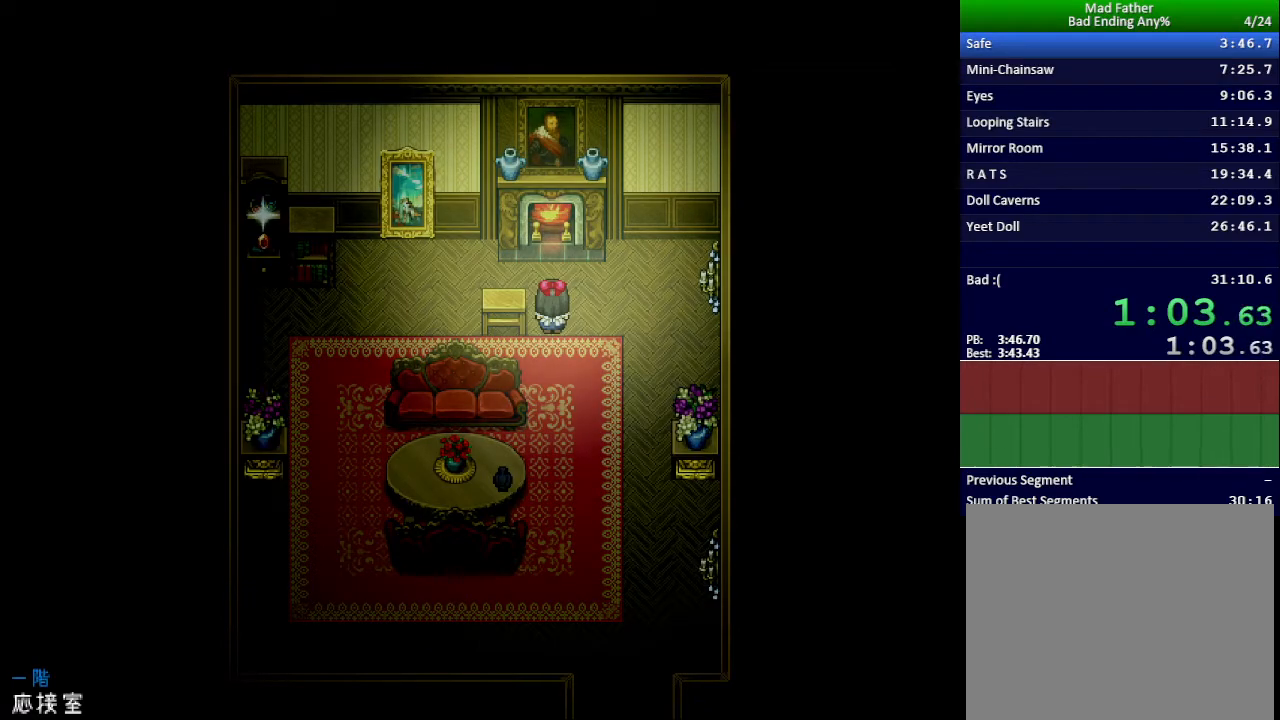
{"keys": ["left", "x"], "events": []}
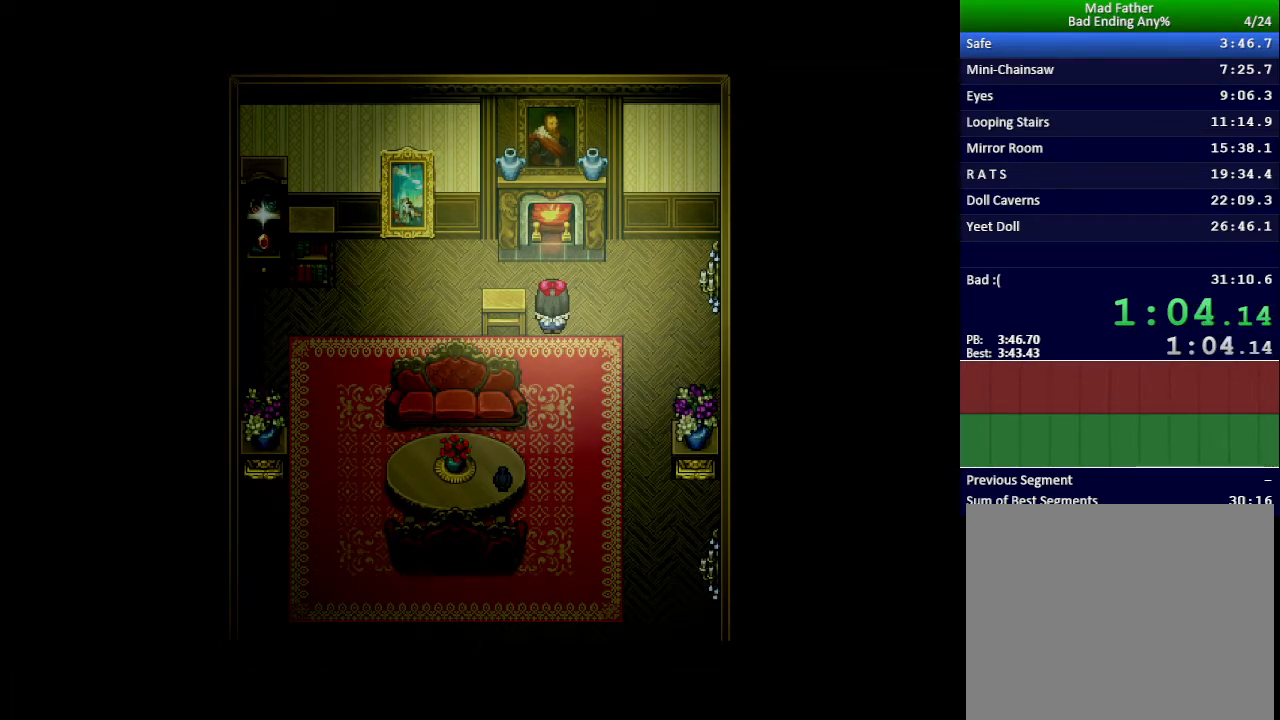
{"keys": ["left"], "events": [[384, "x", "up"], [434, "z", "down"], [484, "z", "up"]]}
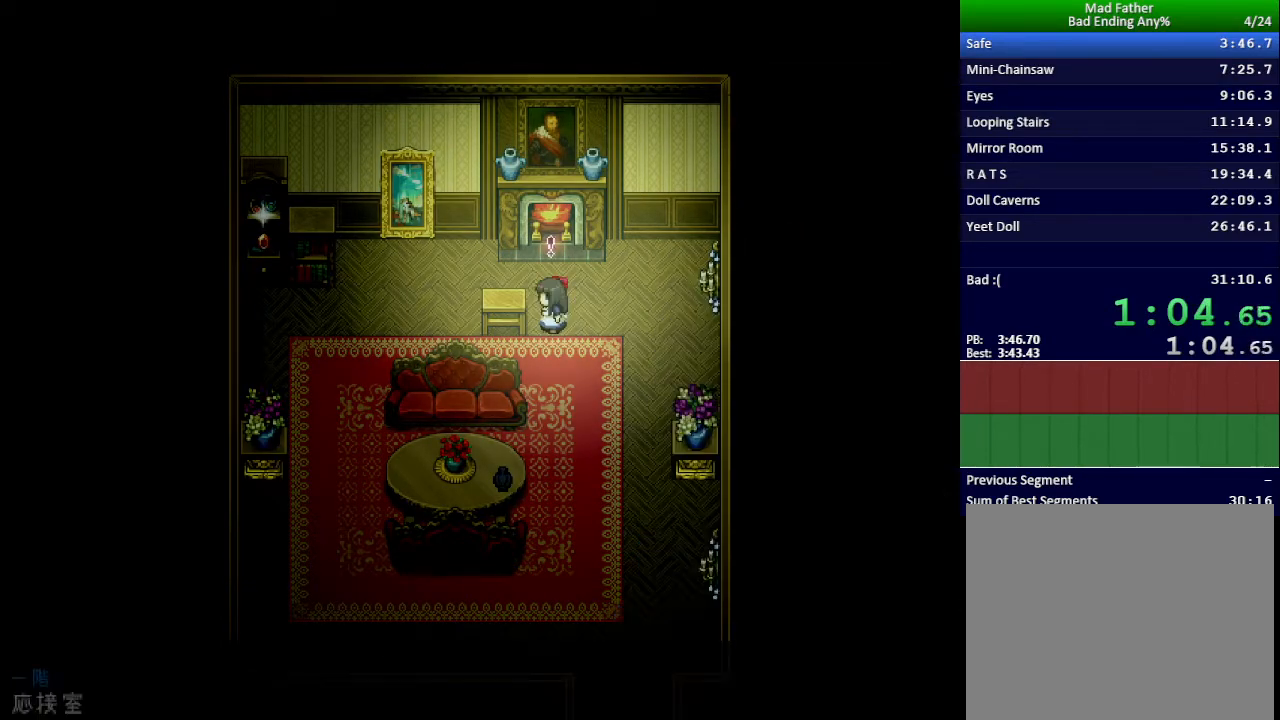
{"keys": ["left"], "events": [[50, "z", "down"], [116, "z", "up"], [183, "z", "down"], [233, "z", "up"], [300, "z", "down"], [350, "z", "up"], [400, "z", "down"], [467, "z", "up"]]}
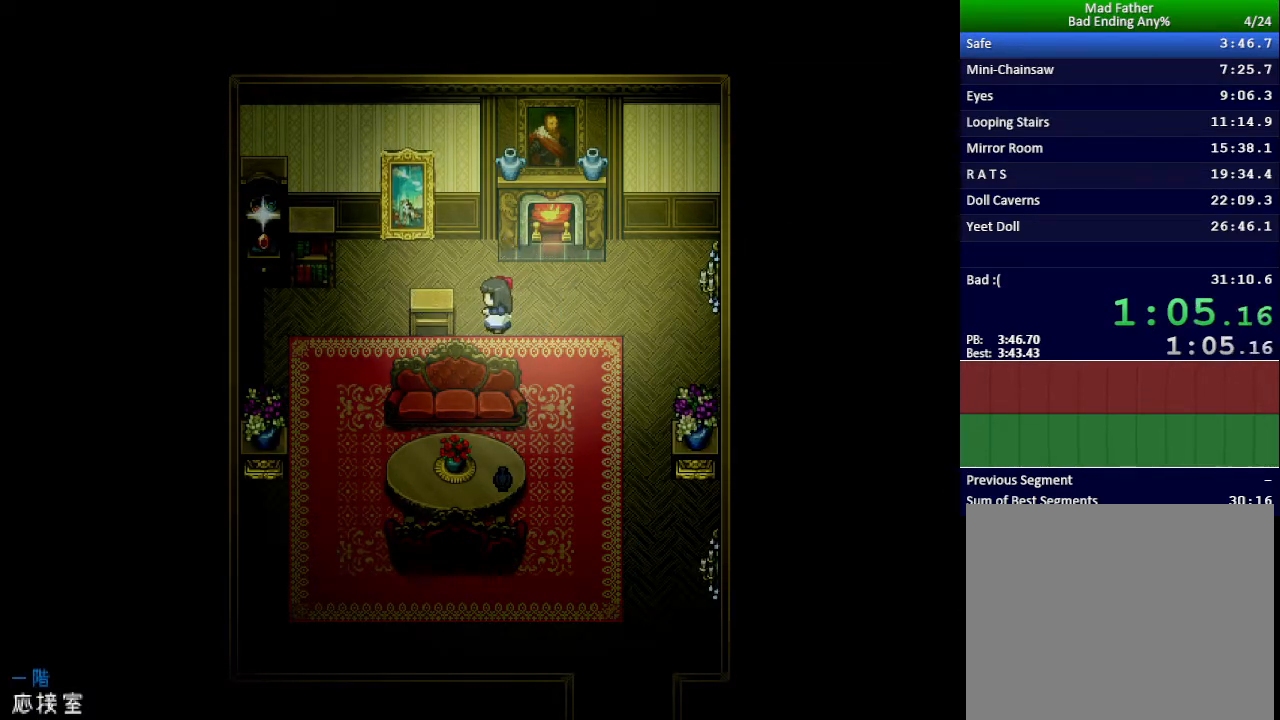
{"keys": ["left", "z"], "events": [[33, "z", "down"], [84, "z", "up"], [150, "z", "down"], [200, "z", "up"], [267, "z", "down"], [300, "z", "up"], [384, "z", "down"], [434, "z", "up"], [501, "z", "down"]]}
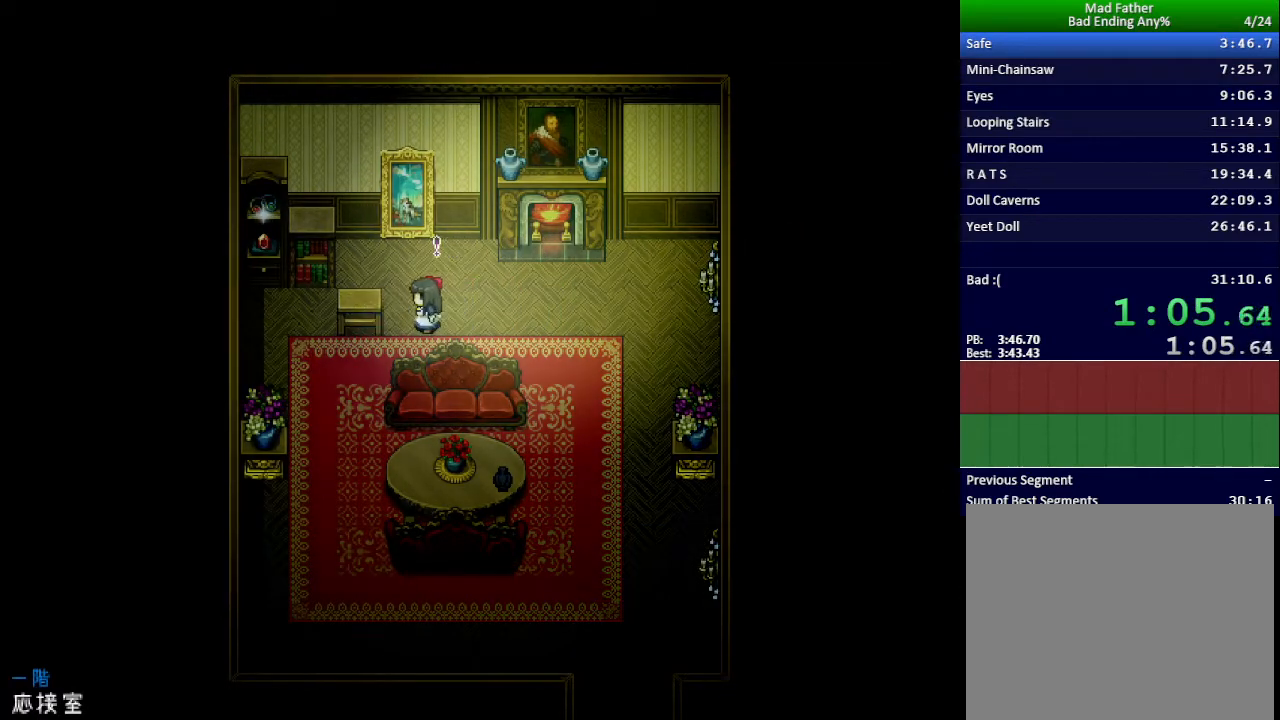
{"keys": ["left", "z"], "events": [[66, "z", "up"], [133, "z", "down"], [183, "z", "up"], [267, "z", "down"], [317, "z", "up"], [367, "z", "down"], [450, "z", "up"], [500, "z", "down"]]}
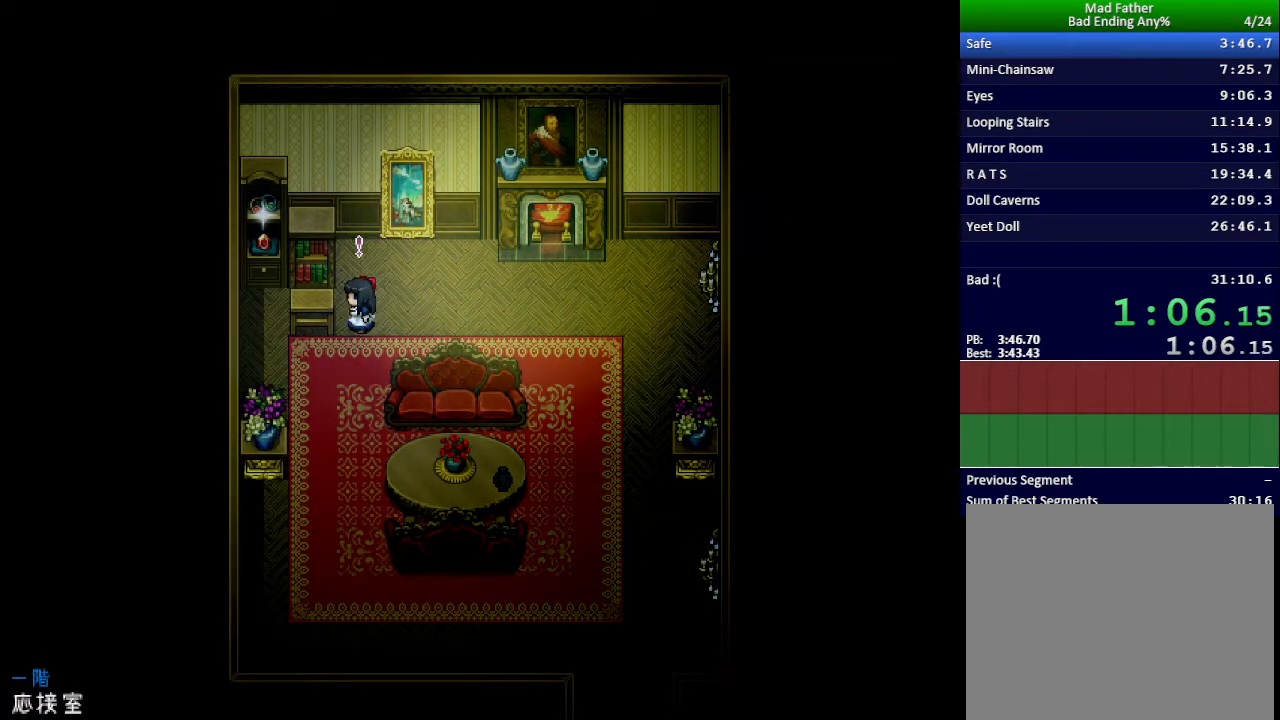
{"keys": ["left", "z"], "events": [[50, "z", "up"], [117, "z", "down"], [184, "z", "up"], [234, "z", "down"], [300, "z", "up"], [367, "z", "down"], [417, "z", "up"], [467, "z", "down"]]}